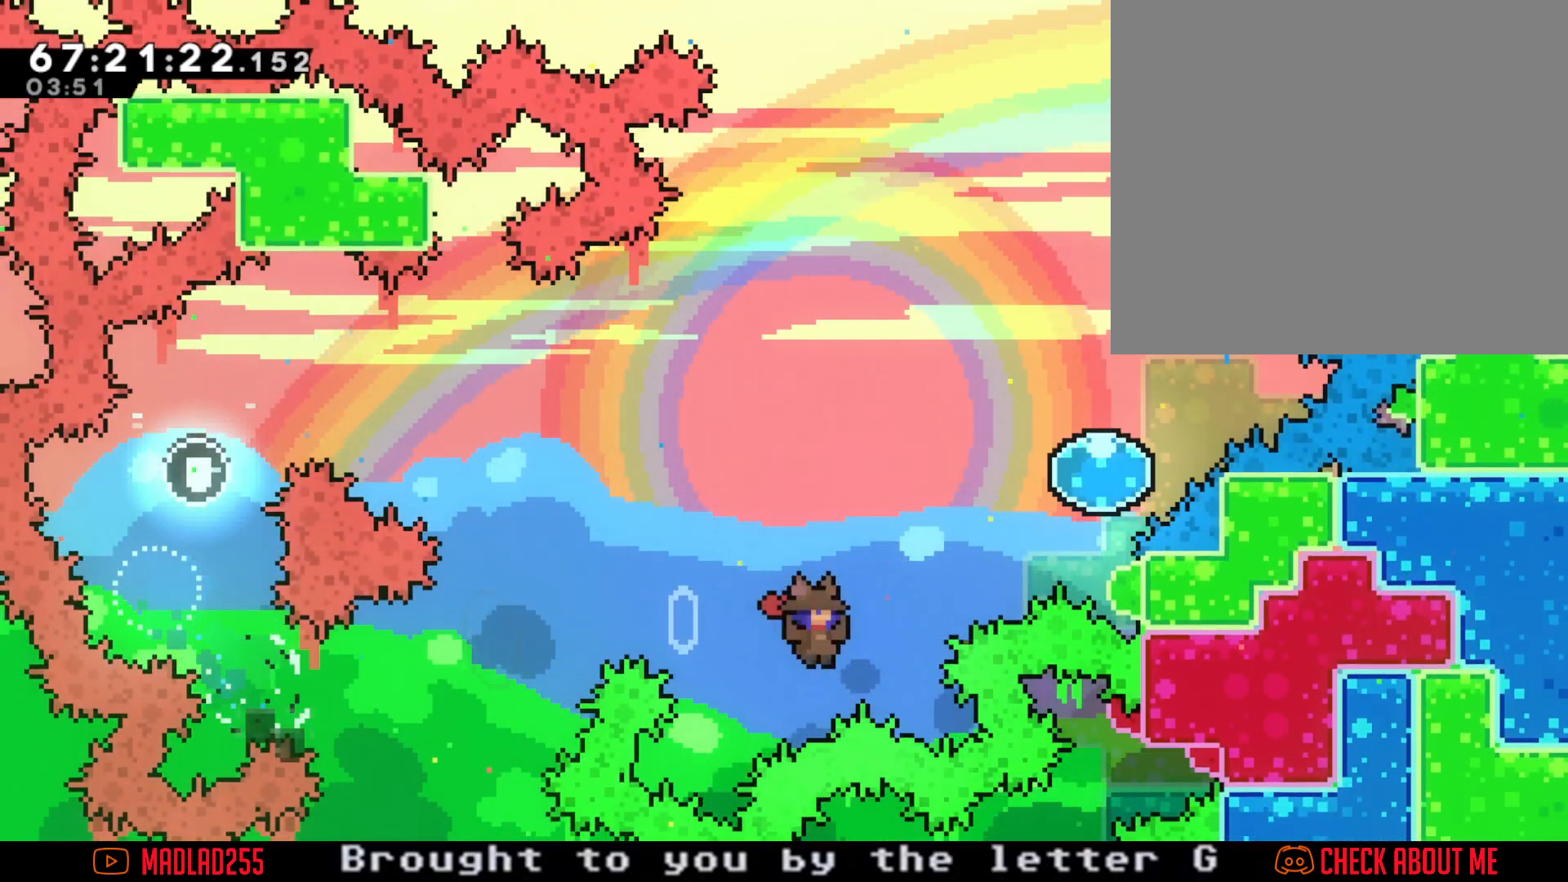
Gameplay with a controller (Nintendo layout); each line is a JSON object with the inputs held at the frame after it (dt_ms = milliseconds from this image to that frame). "events" lists button and stick changes between this image and that frame as [ms after this image, input, new state], when the widget could be followed in between. Not read: HOME L1 L3 R1 R3.
{"dt_ms": 500, "buttons": [], "left_stick": "up", "right_stick": "center", "events": [[66, "X", "down"], [283, "X", "up"], [433, "left_stick", "up"]]}
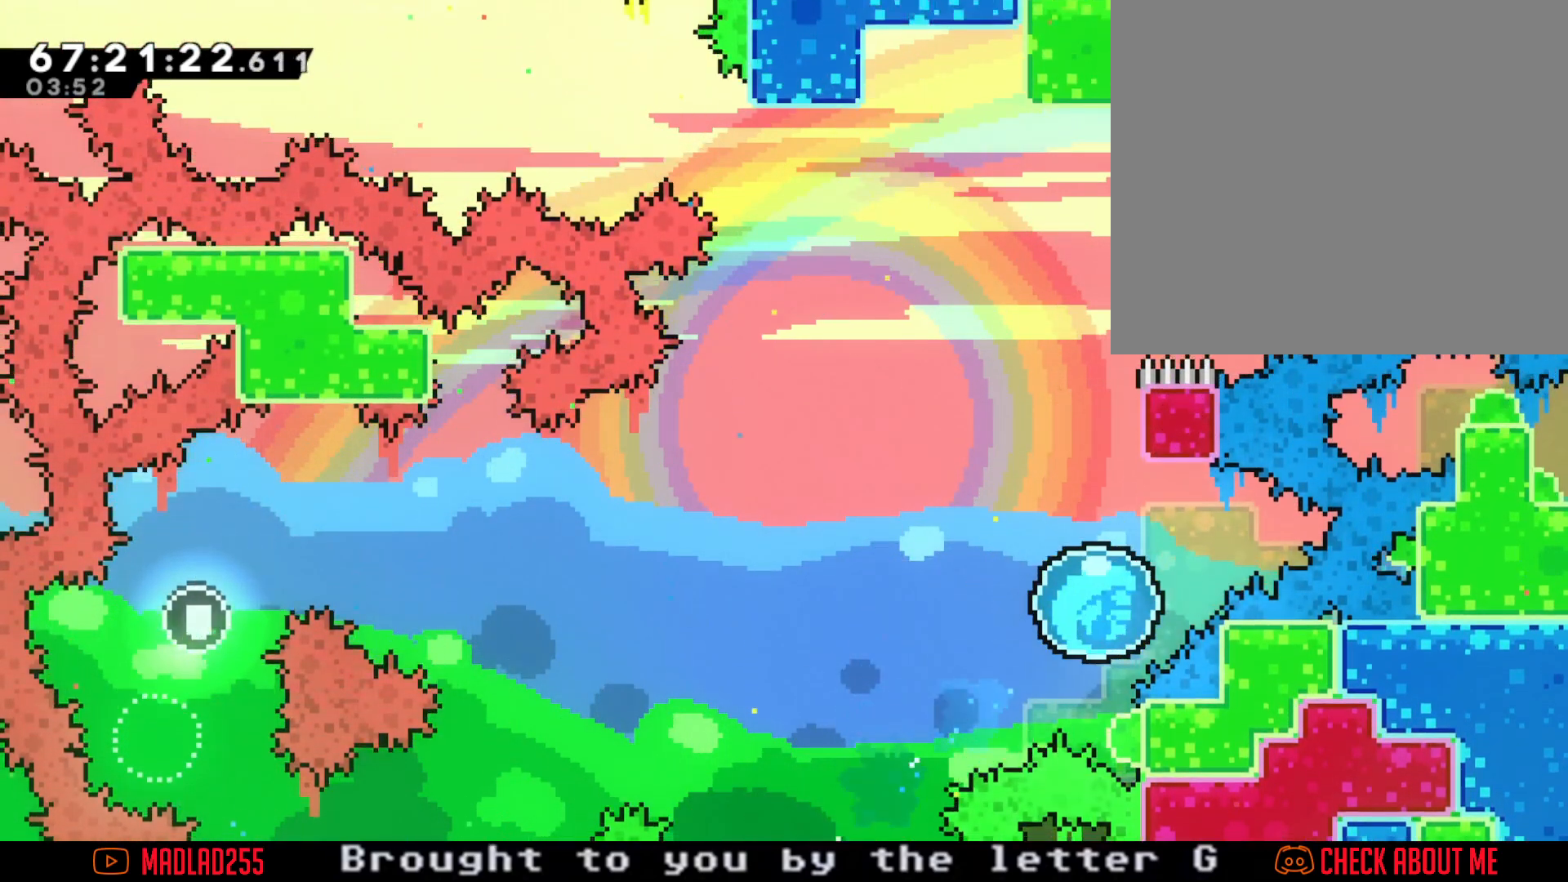
{"dt_ms": 501, "buttons": ["A"], "left_stick": "up-right", "right_stick": "center", "events": [[384, "A", "down"], [400, "left_stick", "up-right"]]}
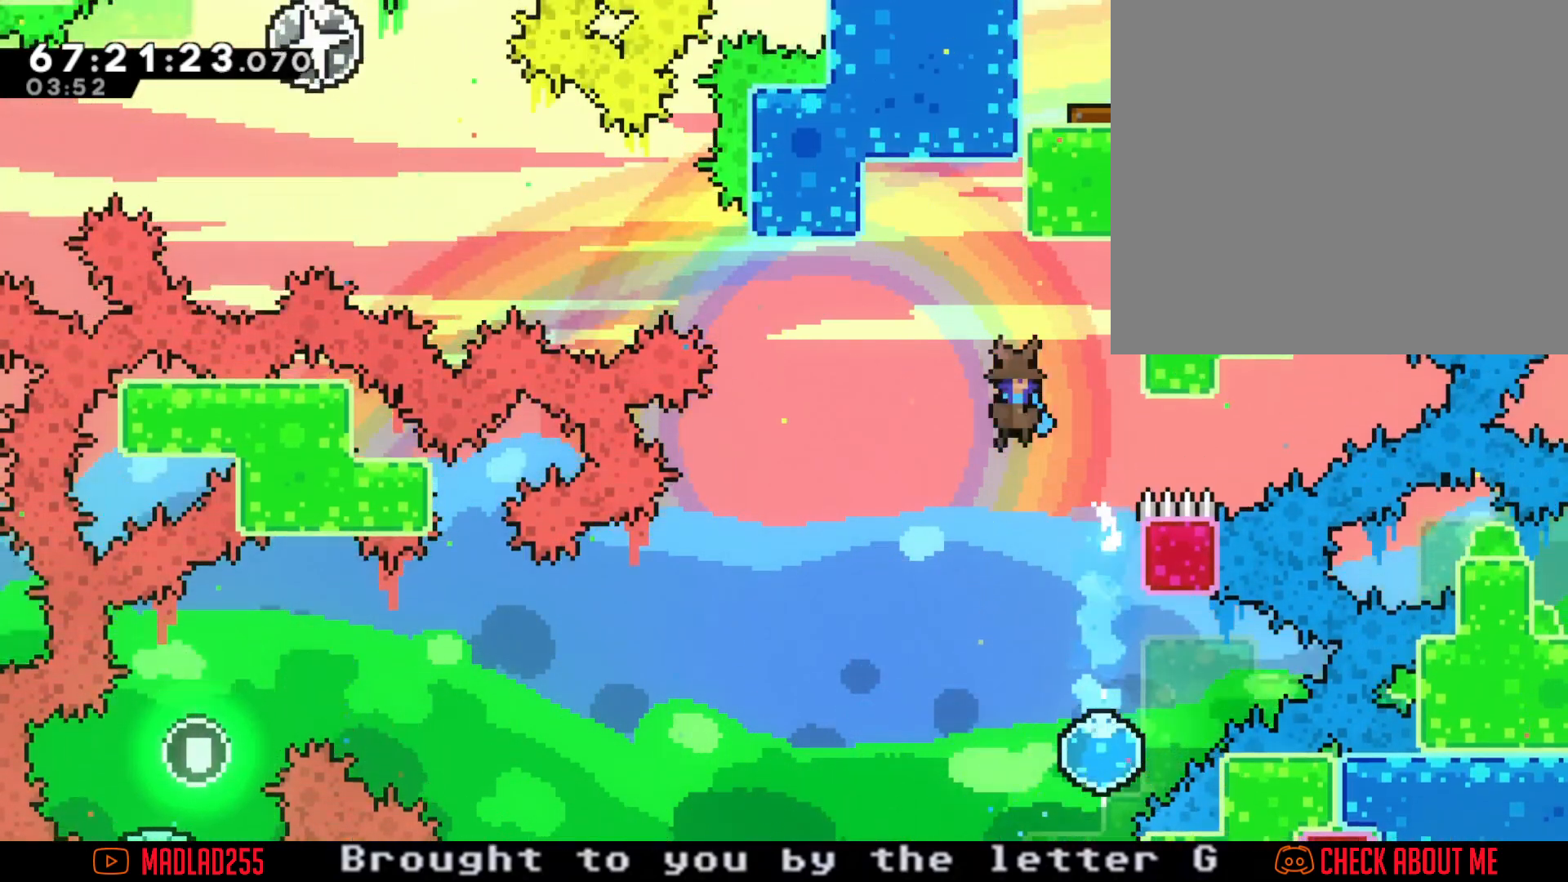
{"dt_ms": 500, "buttons": ["R2"], "left_stick": "up-right", "right_stick": "center", "events": [[467, "A", "up"], [483, "R2", "down"]]}
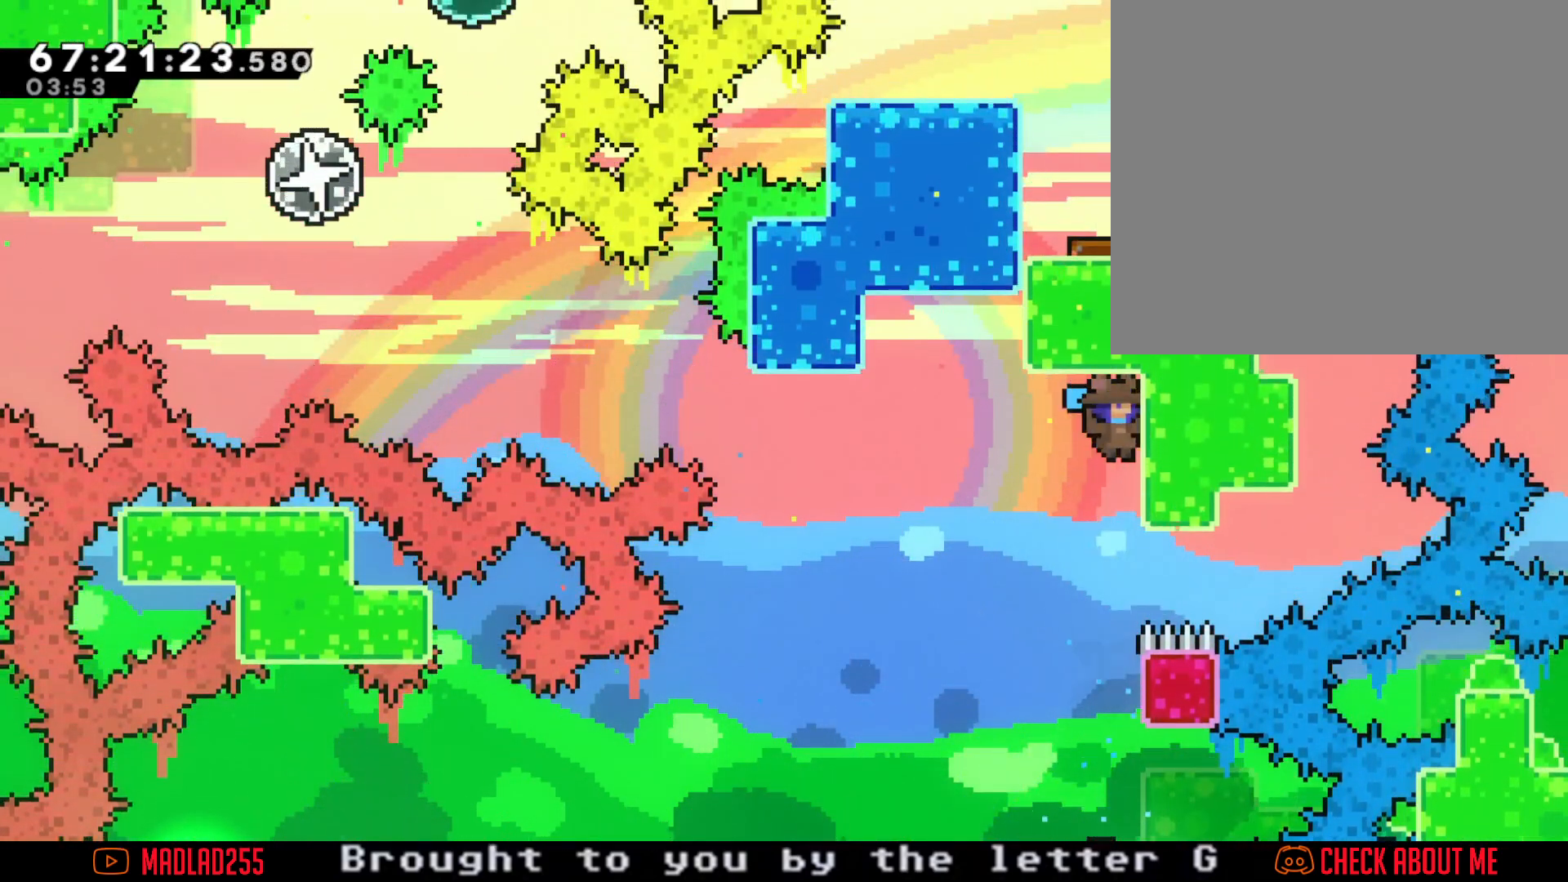
{"dt_ms": 501, "buttons": ["R2"], "left_stick": "center", "right_stick": "center", "events": [[167, "left_stick", "center"]]}
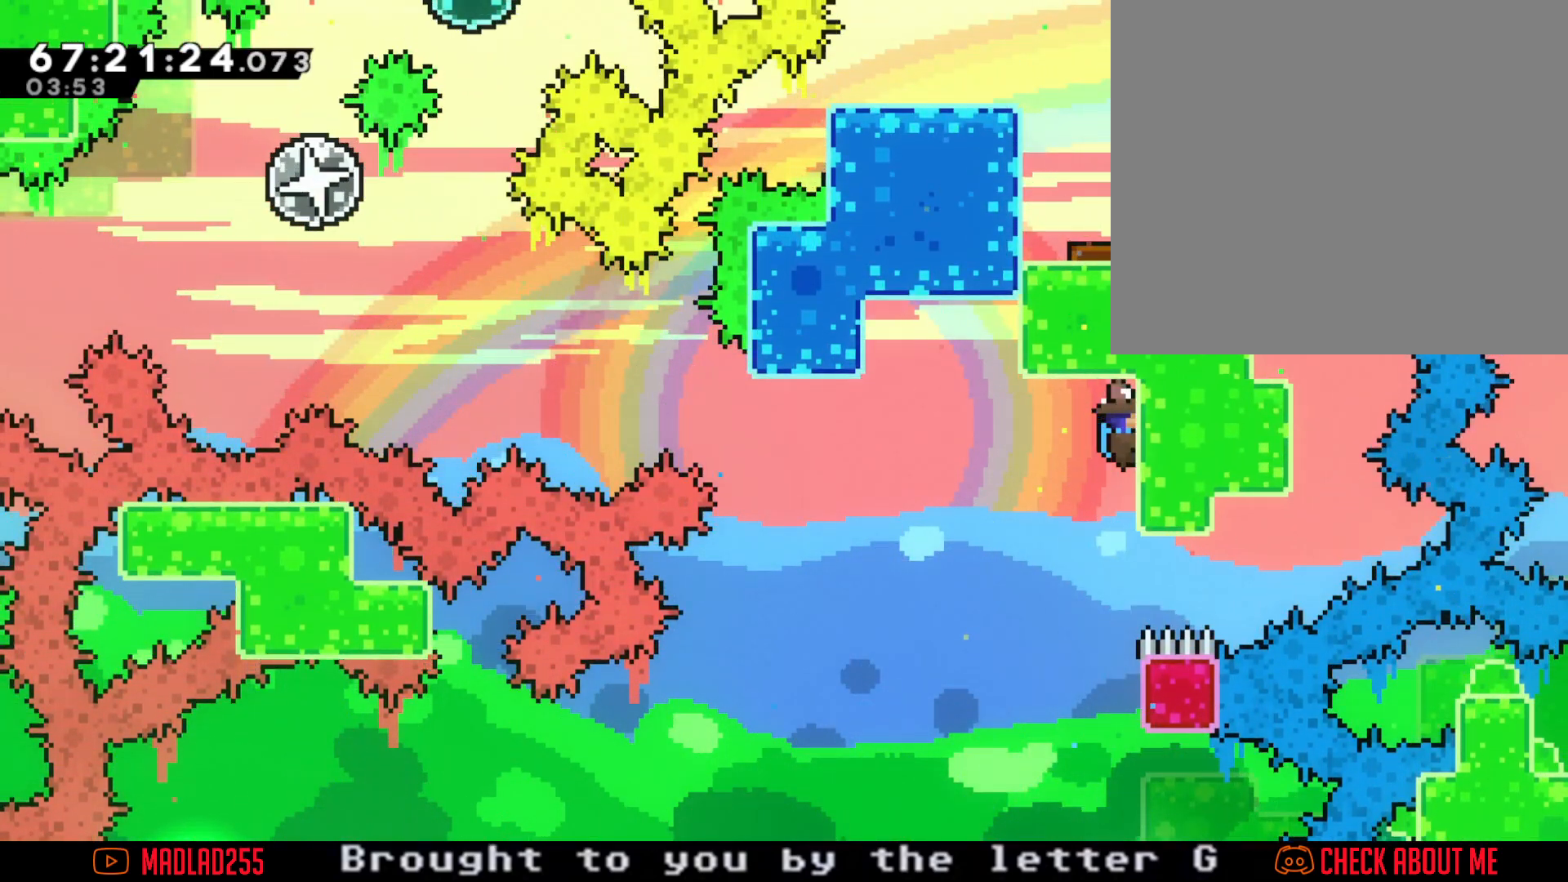
{"dt_ms": 500, "buttons": ["X", "R2"], "left_stick": "up-right", "right_stick": "center", "events": [[100, "left_stick", "left"], [116, "A", "down"], [350, "A", "up"], [433, "X", "down"], [450, "left_stick", "up-right"]]}
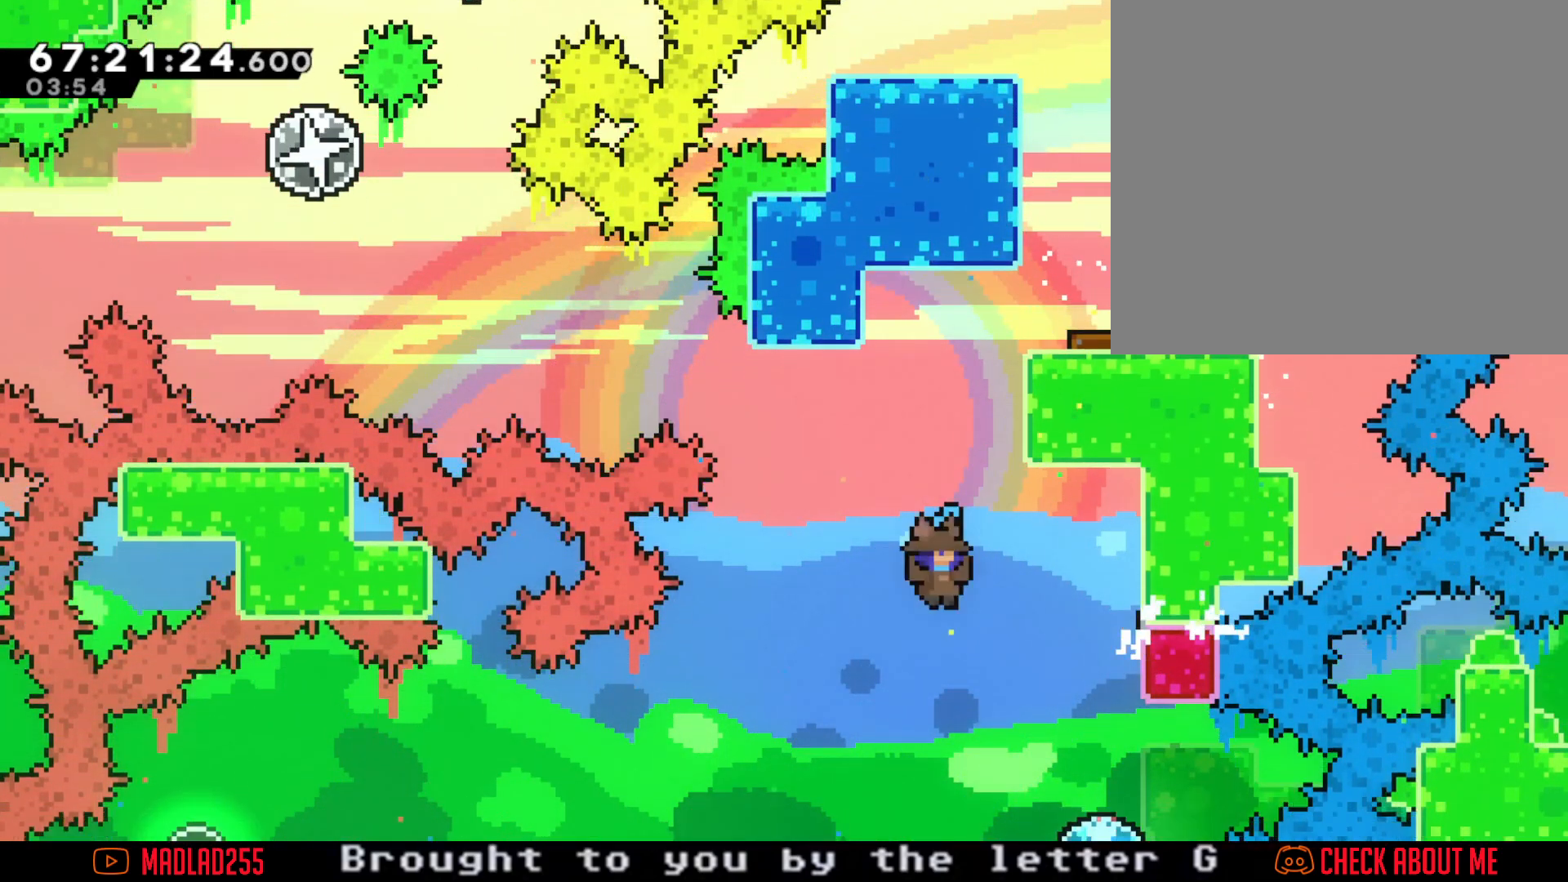
{"dt_ms": 501, "buttons": ["R2"], "left_stick": "up", "right_stick": "center", "events": [[184, "X", "up"], [501, "left_stick", "up"]]}
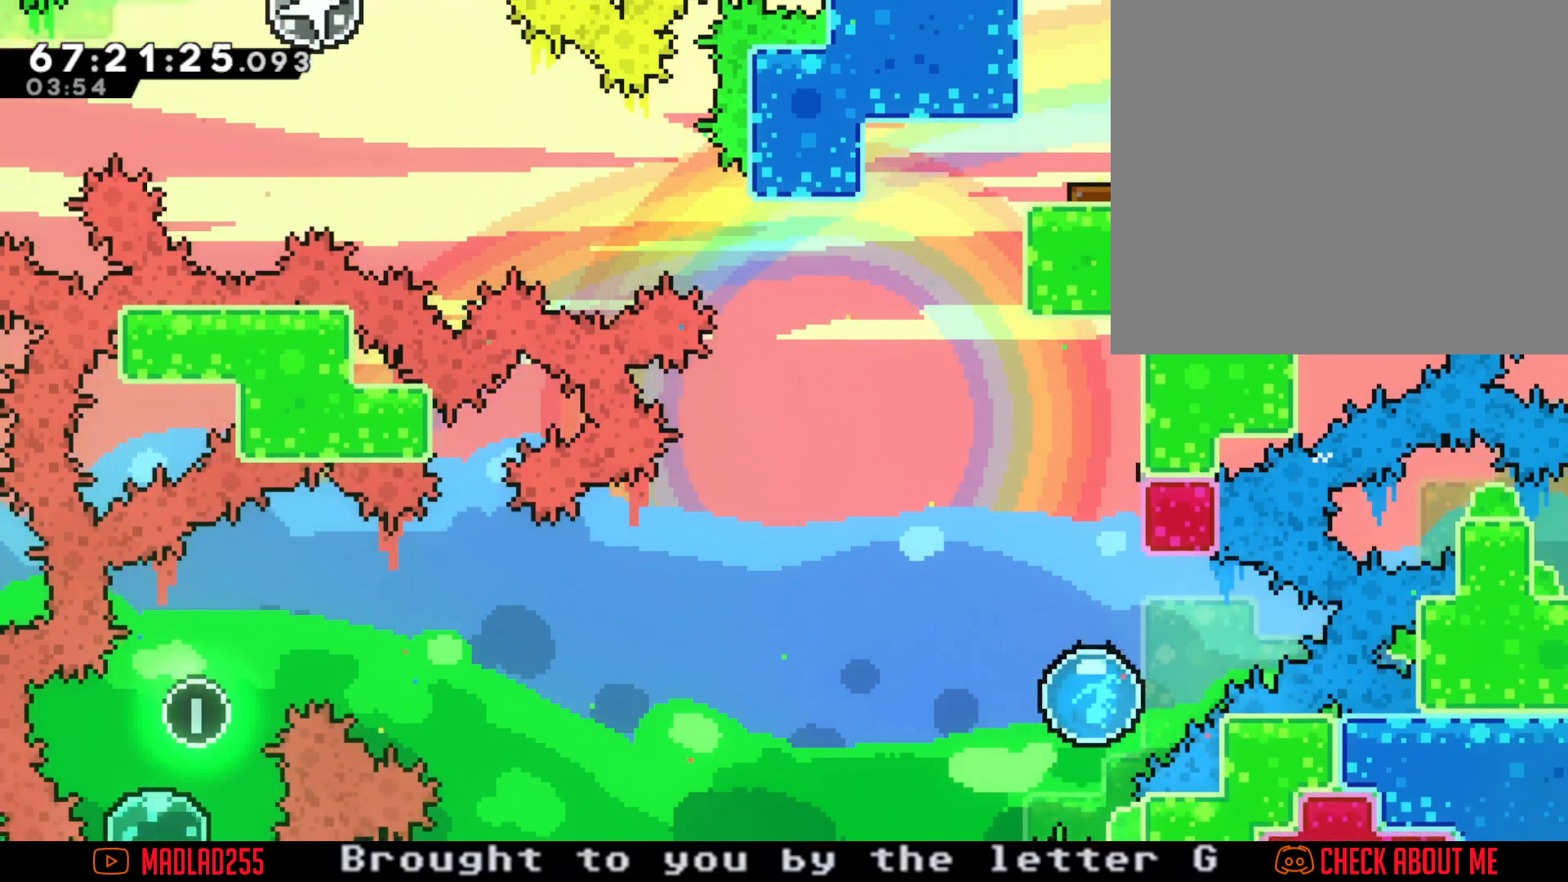
{"dt_ms": 500, "buttons": ["A"], "left_stick": "up-right", "right_stick": "center", "events": [[233, "R2", "up"], [350, "A", "down"], [417, "left_stick", "up-right"]]}
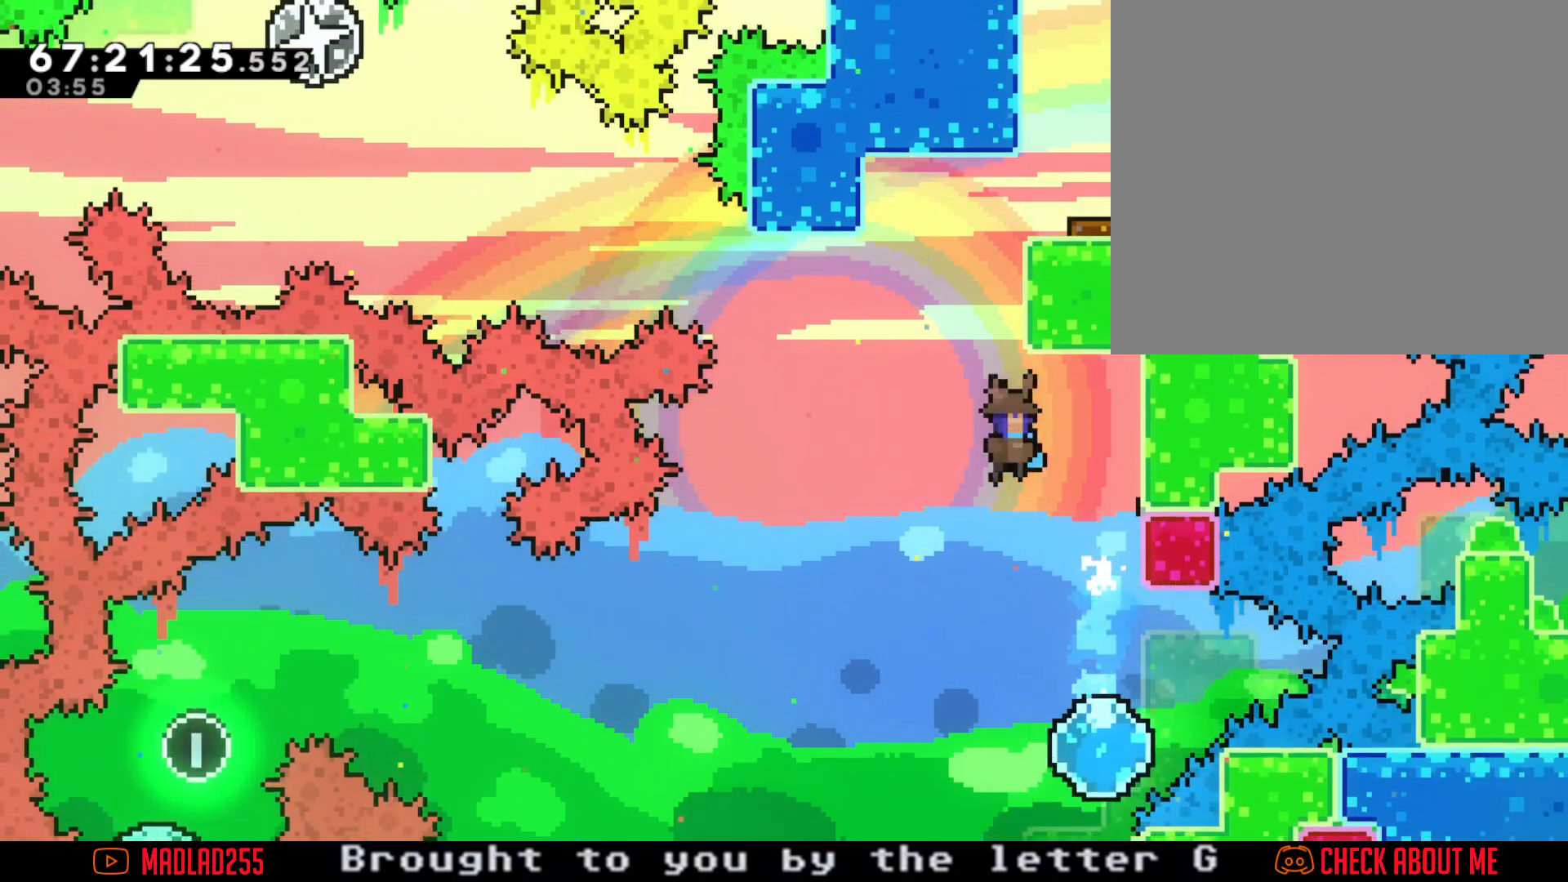
{"dt_ms": 501, "buttons": ["R2"], "left_stick": "up-right", "right_stick": "center", "events": [[317, "R2", "down"], [334, "A", "up"]]}
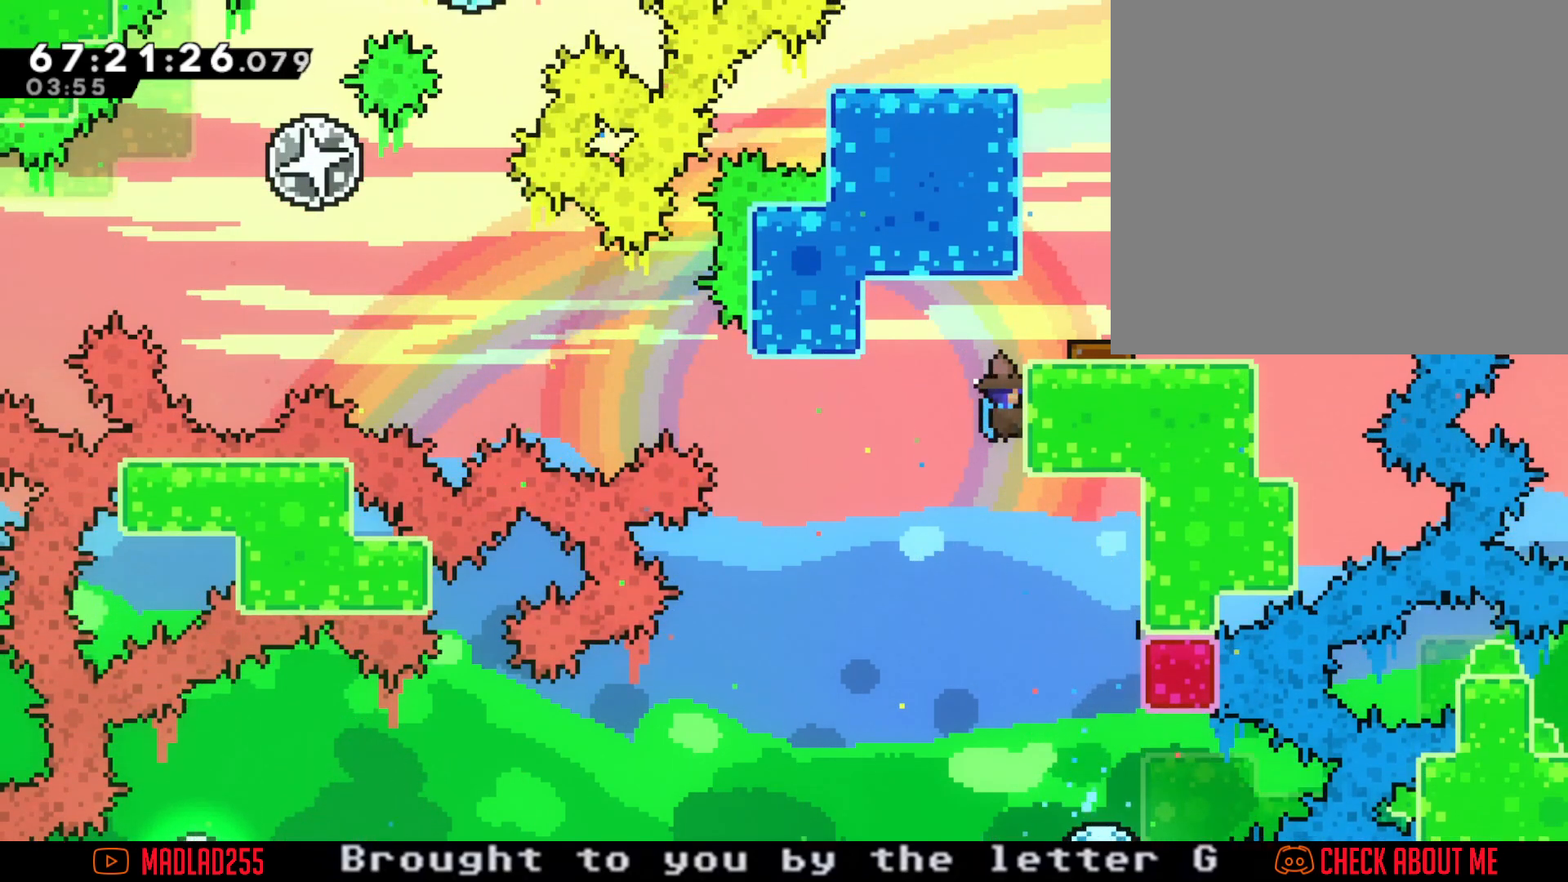
{"dt_ms": 500, "buttons": ["A", "R2"], "left_stick": "right", "right_stick": "center", "events": [[16, "left_stick", "up"], [216, "left_stick", "center"], [400, "A", "down"], [400, "left_stick", "right"]]}
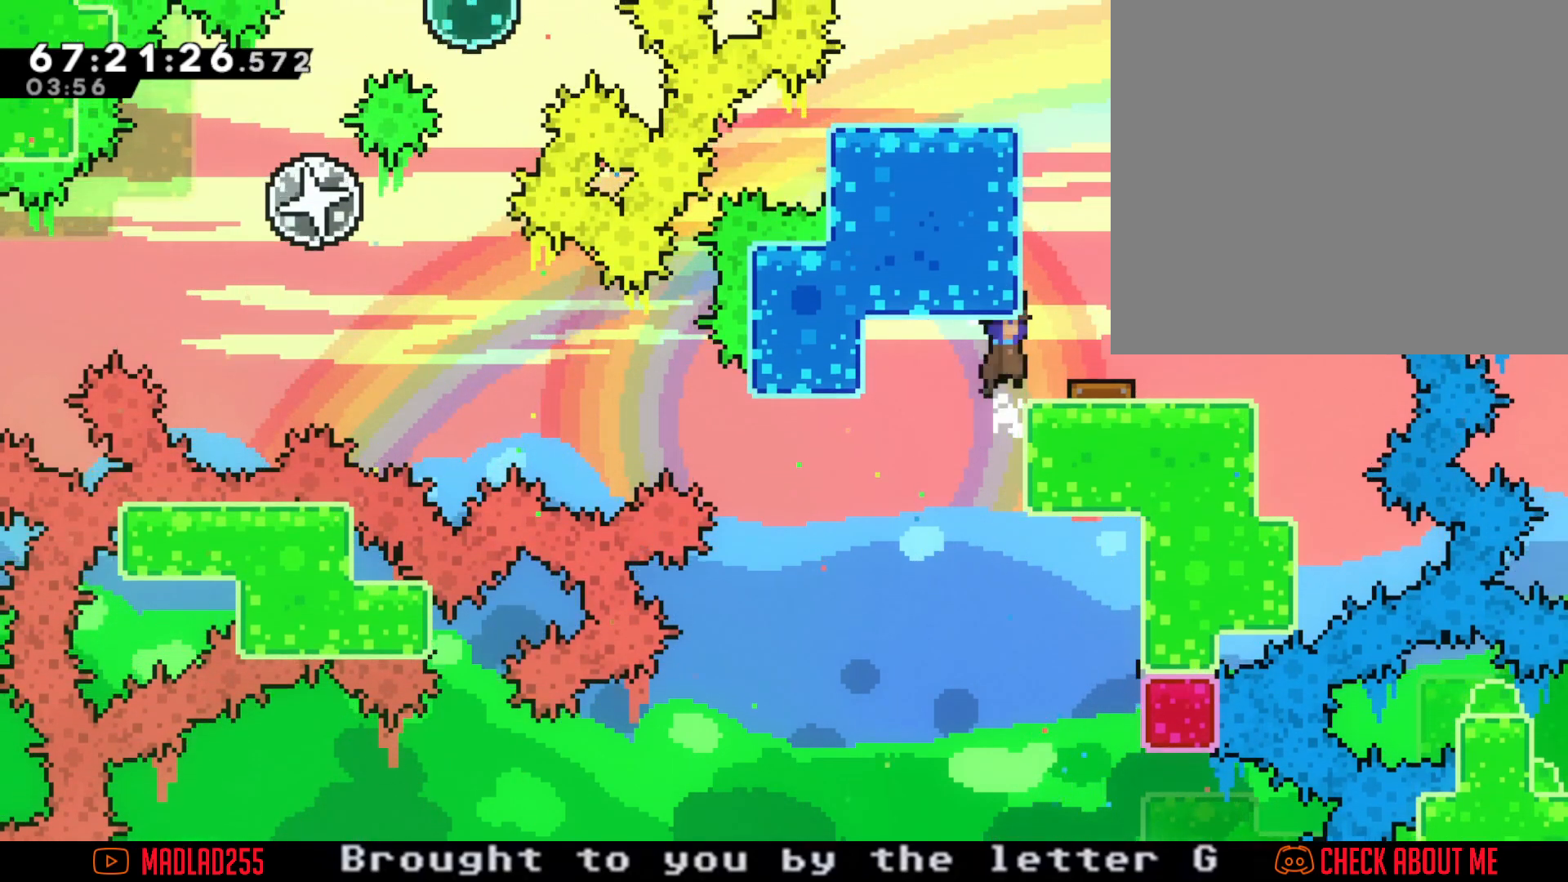
{"dt_ms": 501, "buttons": [], "left_stick": "left", "right_stick": "center"}
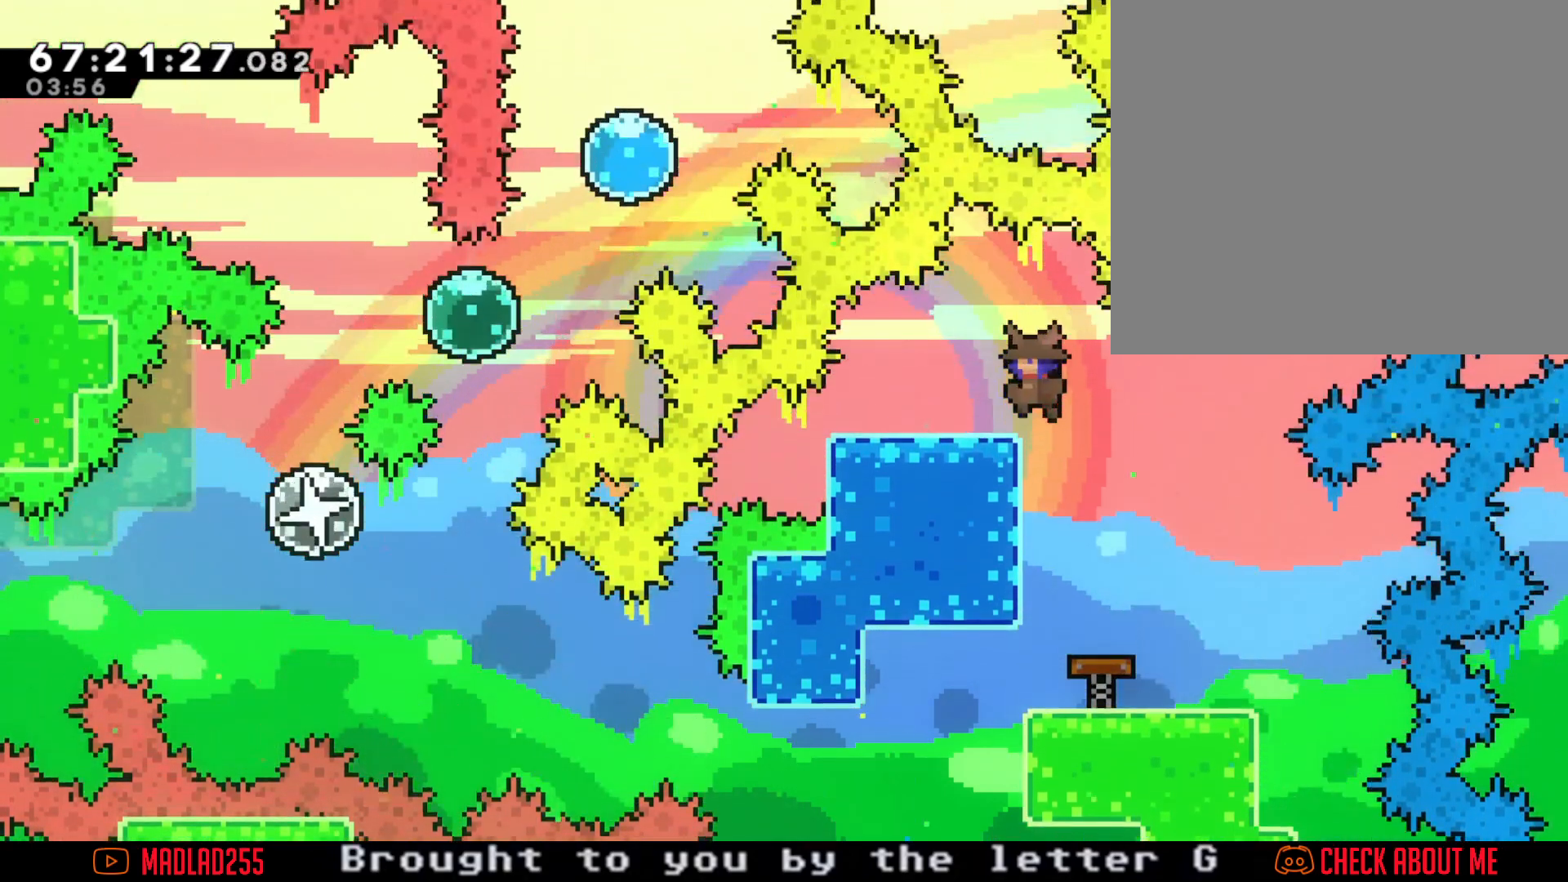
{"dt_ms": 984, "buttons": [], "left_stick": "center", "right_stick": "center"}
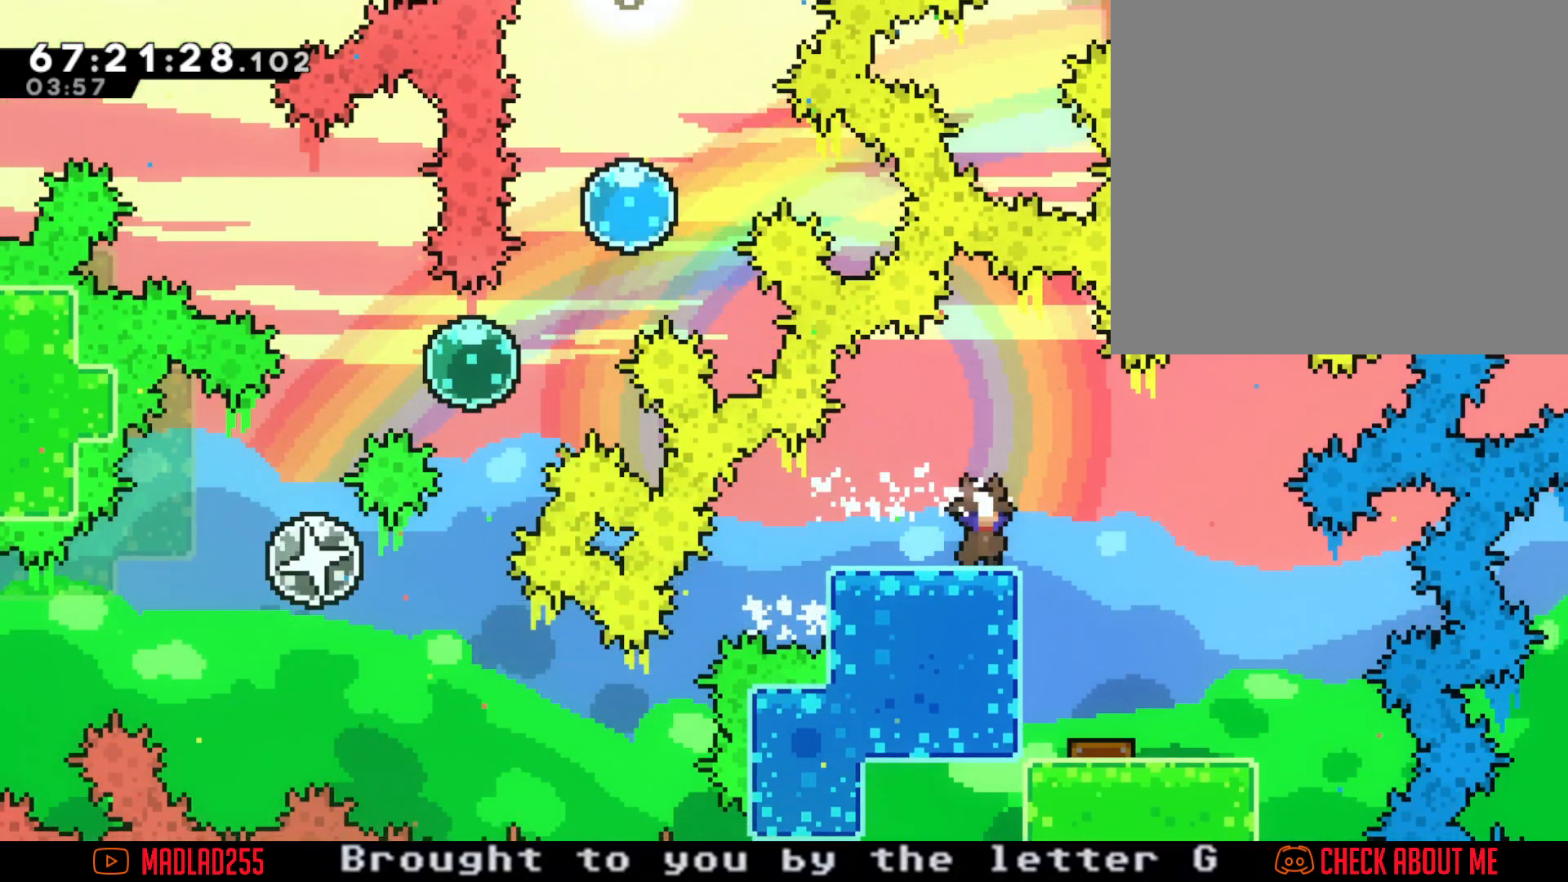
{"dt_ms": 500, "buttons": ["A"], "left_stick": "left", "right_stick": "center", "events": [[150, "left_stick", "left"], [250, "X", "down"], [334, "X", "up"], [400, "A", "down"]]}
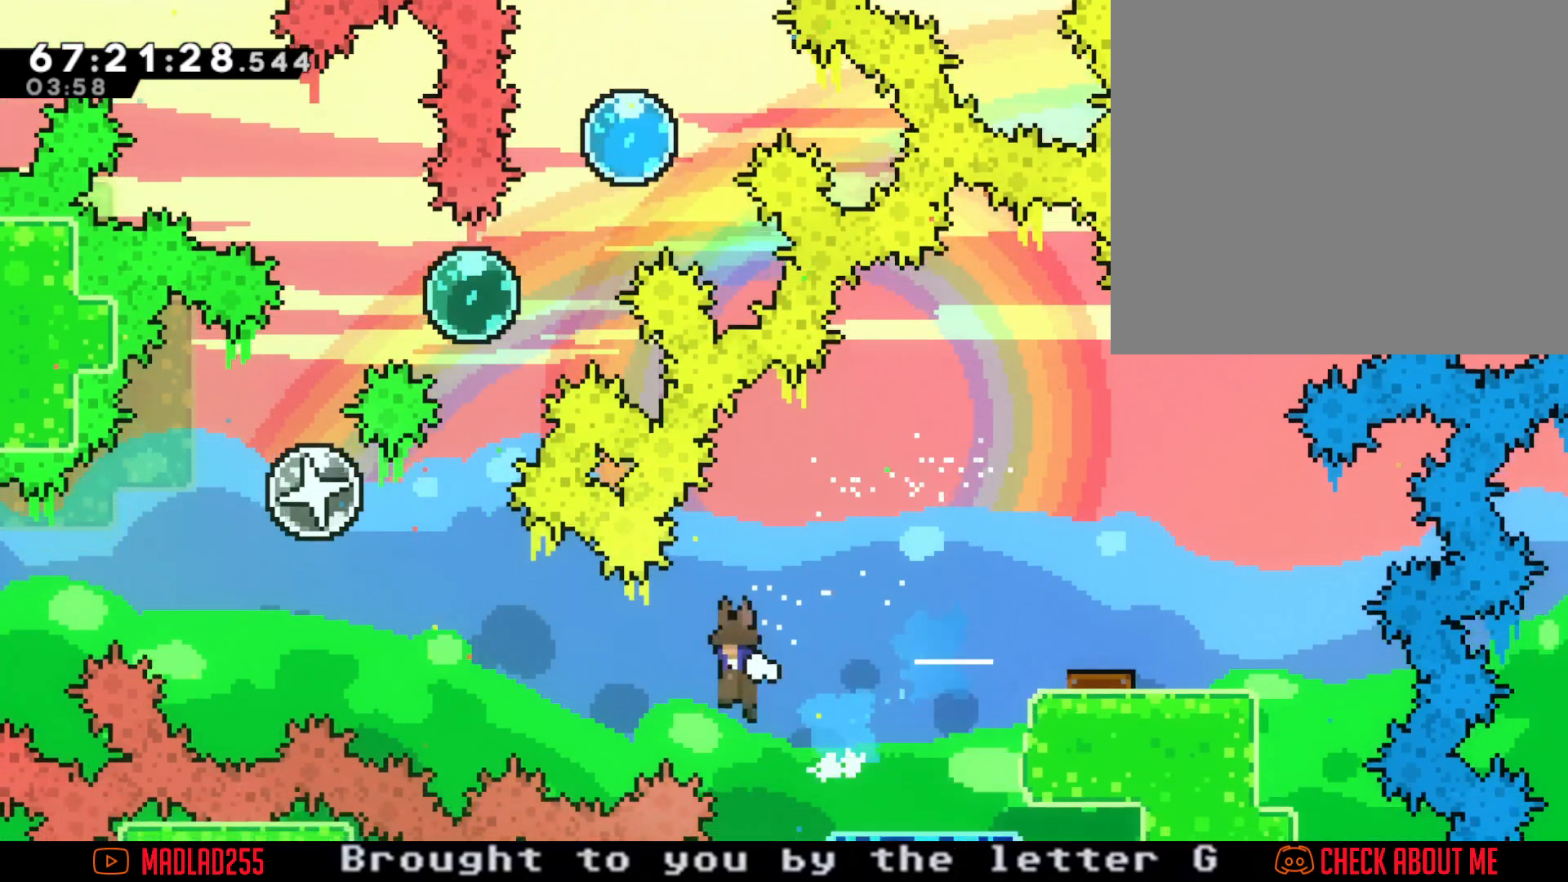
{"dt_ms": 501, "buttons": ["X"], "left_stick": "up", "right_stick": "center", "events": [[401, "A", "up"], [434, "X", "down"], [434, "left_stick", "up"]]}